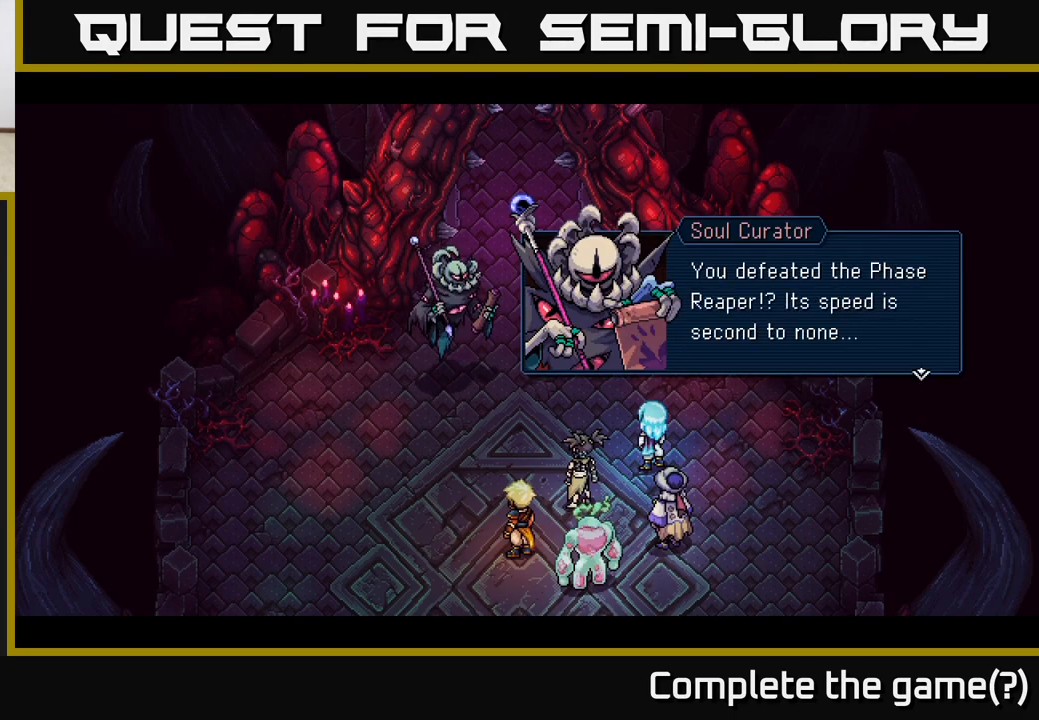
Gameplay with a controller (Xbox layout); each line is a JSON object with the inputs held at the frame after it. "events" lists button and stick changes between this image and that frame as [ms after this image, input, new state], when the widget could be followed in between.
{"buttons": [], "left_stick": "center", "right_stick": "center", "events": [[67, "A", "down"], [167, "A", "up"]]}
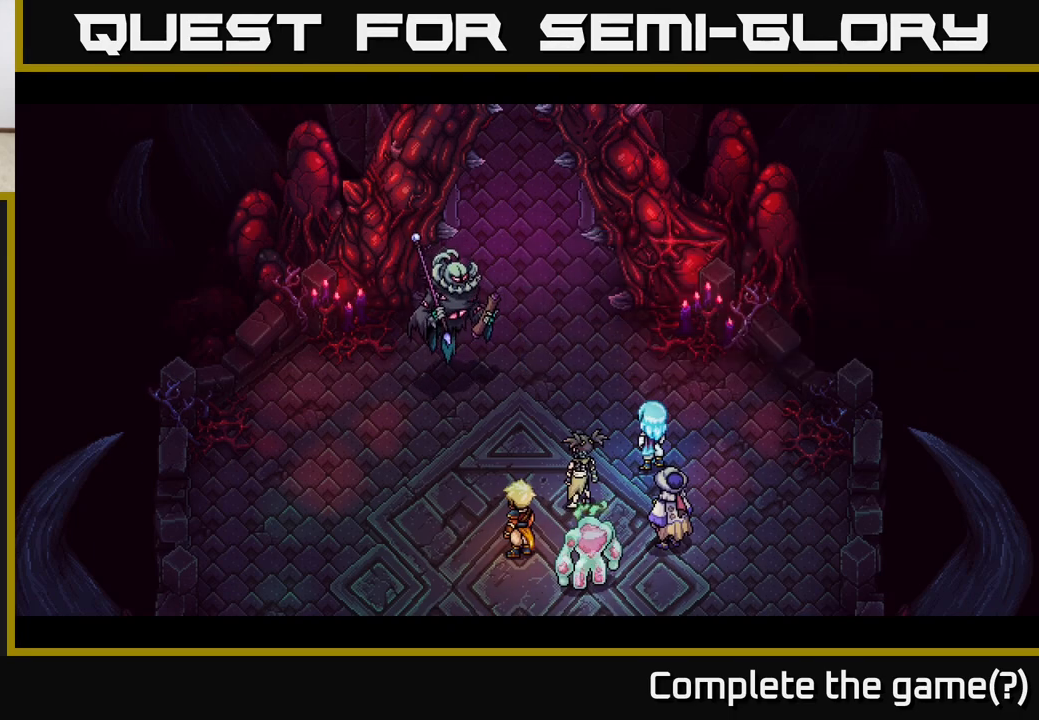
{"buttons": [], "left_stick": "center", "right_stick": "center", "events": []}
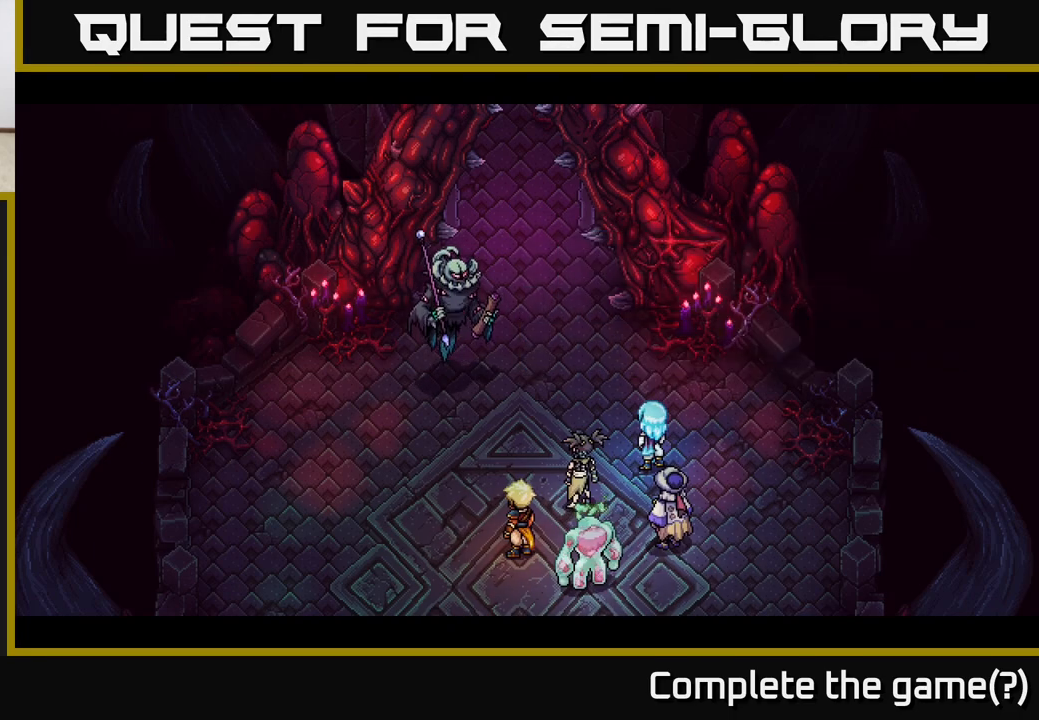
{"buttons": [], "left_stick": "center", "right_stick": "center", "events": []}
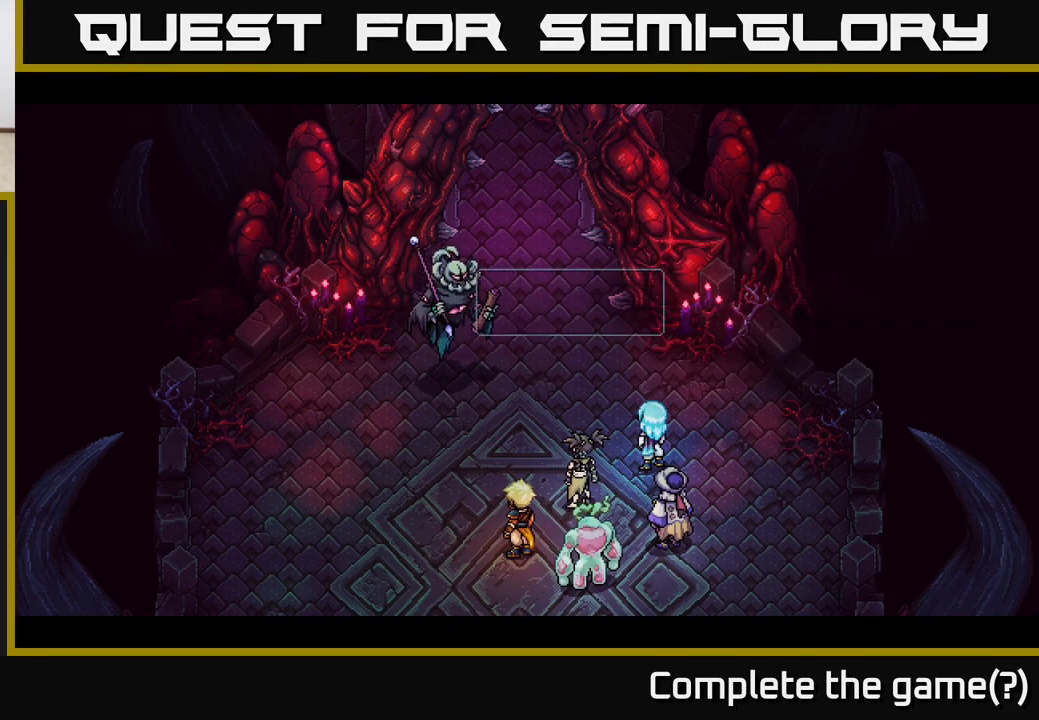
{"buttons": [], "left_stick": "center", "right_stick": "center", "events": []}
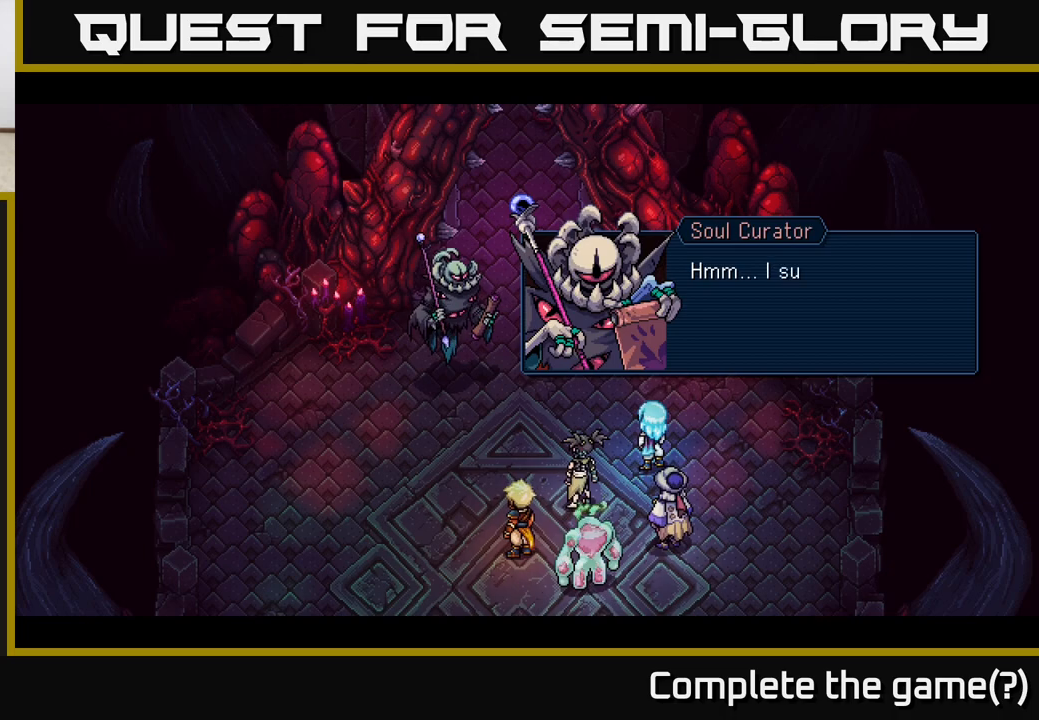
{"buttons": [], "left_stick": "center", "right_stick": "center", "events": [[133, "A", "down"], [300, "A", "up"]]}
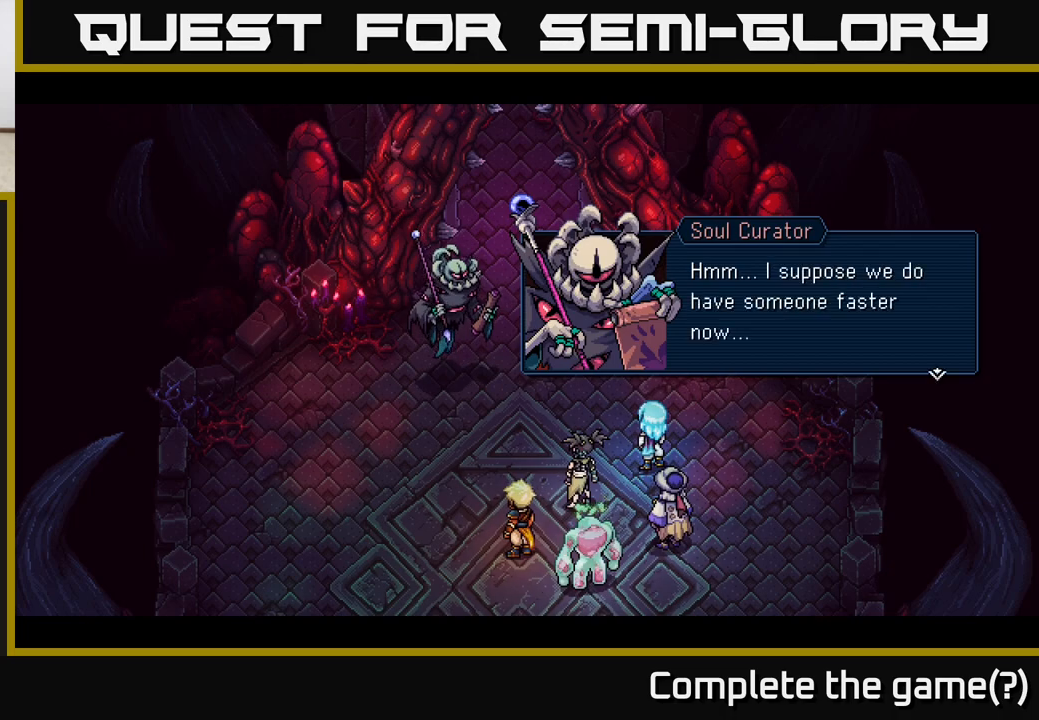
{"buttons": [], "left_stick": "center", "right_stick": "center", "events": []}
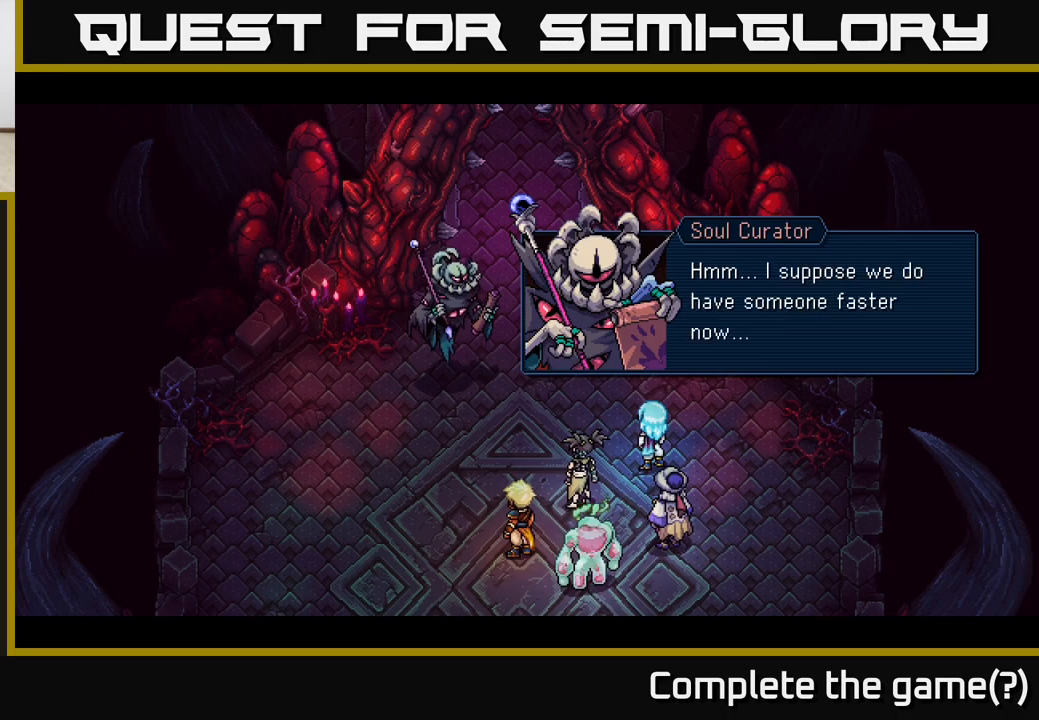
{"buttons": [], "left_stick": "center", "right_stick": "center", "events": []}
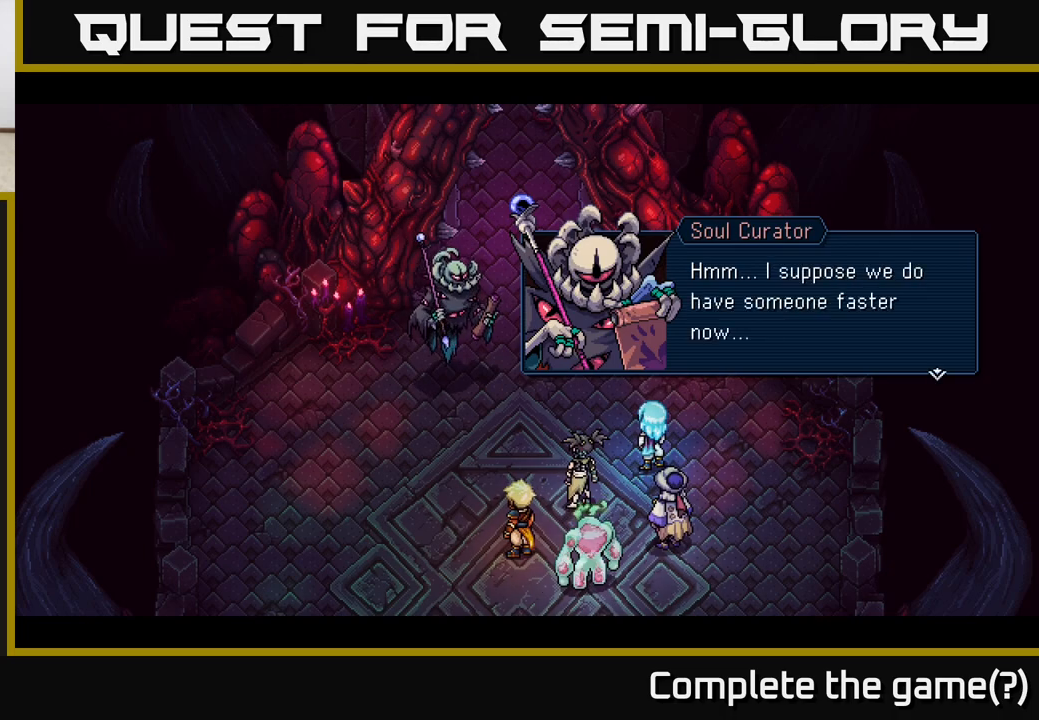
{"buttons": [], "left_stick": "center", "right_stick": "center", "events": [[200, "A", "down"], [333, "A", "up"]]}
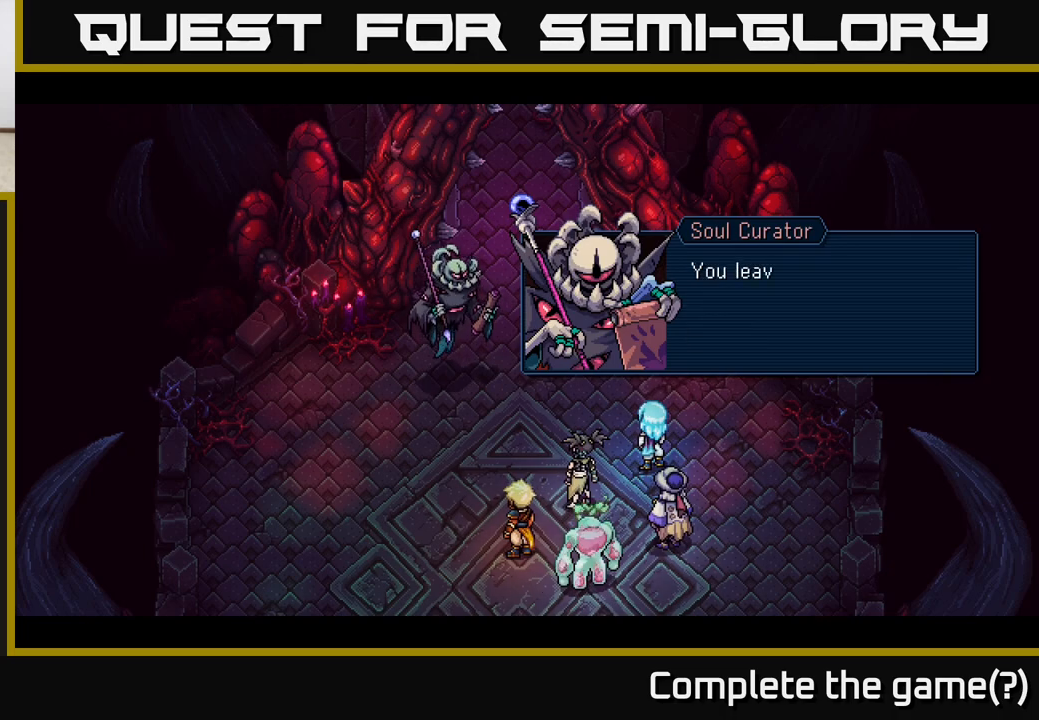
{"buttons": [], "left_stick": "center", "right_stick": "center", "events": [[300, "A", "down"], [467, "A", "up"]]}
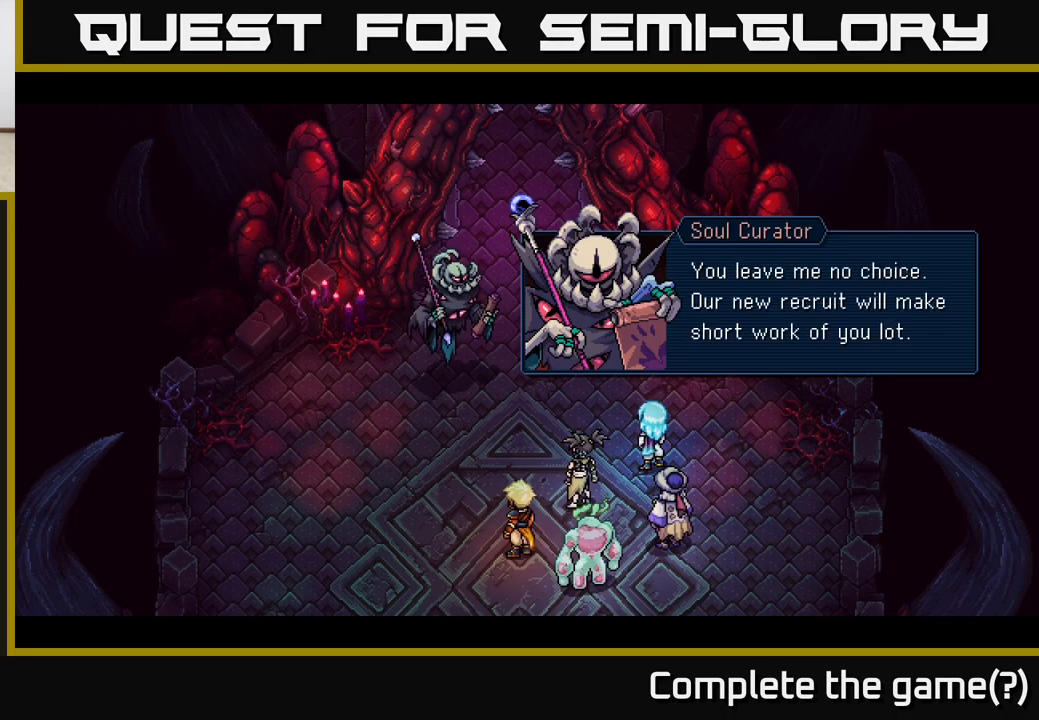
{"buttons": [], "left_stick": "center", "right_stick": "center", "events": []}
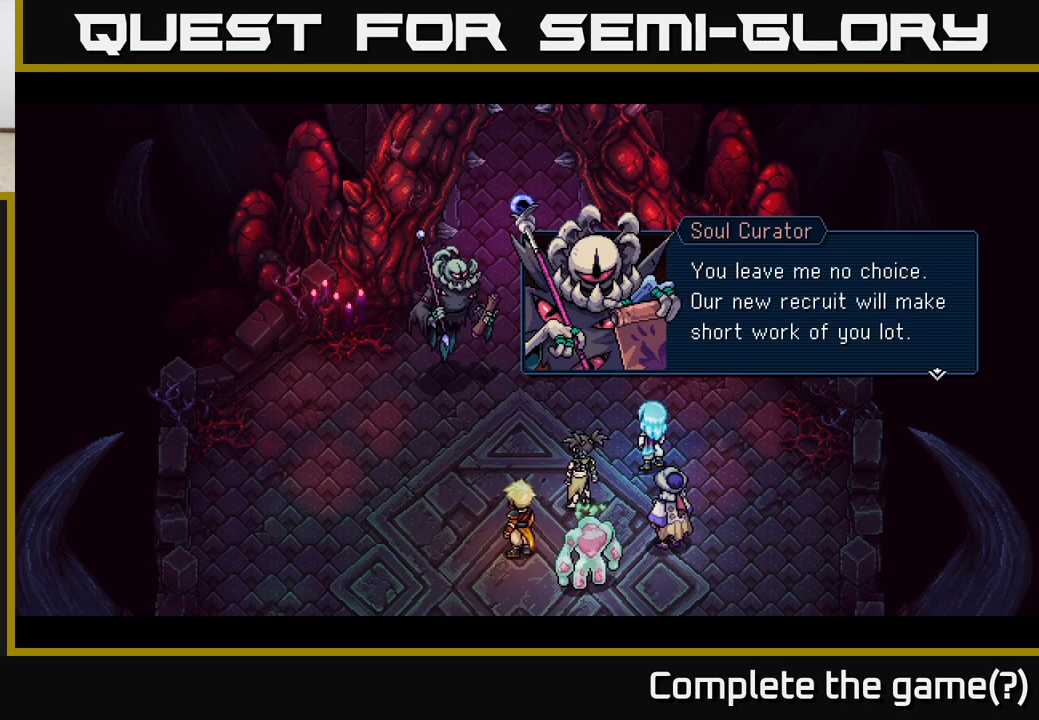
{"buttons": [], "left_stick": "center", "right_stick": "center", "events": [[183, "A", "down"], [333, "A", "up"]]}